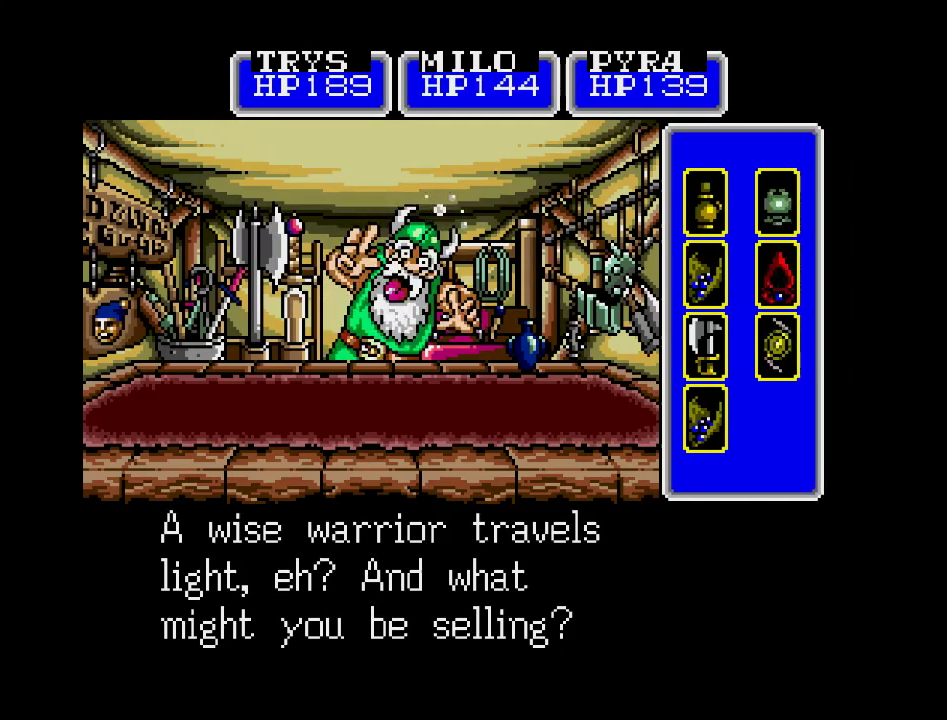
Gameplay with a controller (Nintendo layout); each line is a JSON object with the inputs held at the frame after it. "events" lists button and stick changes between this image and that frame as [ms after this image, input, new state], when the widget could be followed in between. Not read: A B L3 R3 X Y other_buttons.
{"buttons": ["DPAD_RIGHT"], "events": [[467, "DPAD_RIGHT", "down"]]}
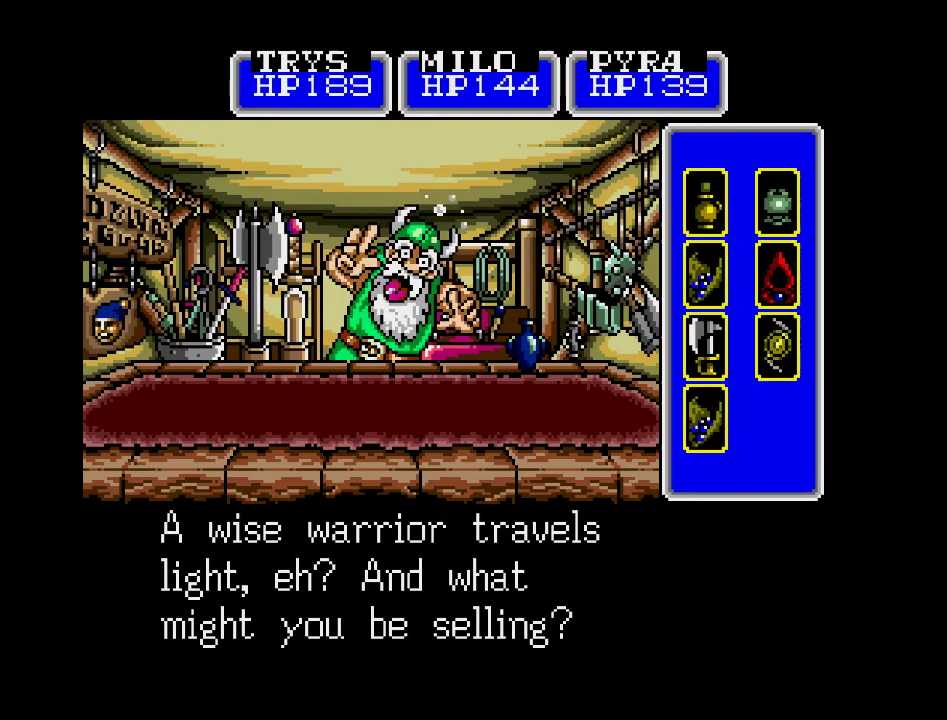
{"buttons": [], "events": [[117, "DPAD_RIGHT", "up"]]}
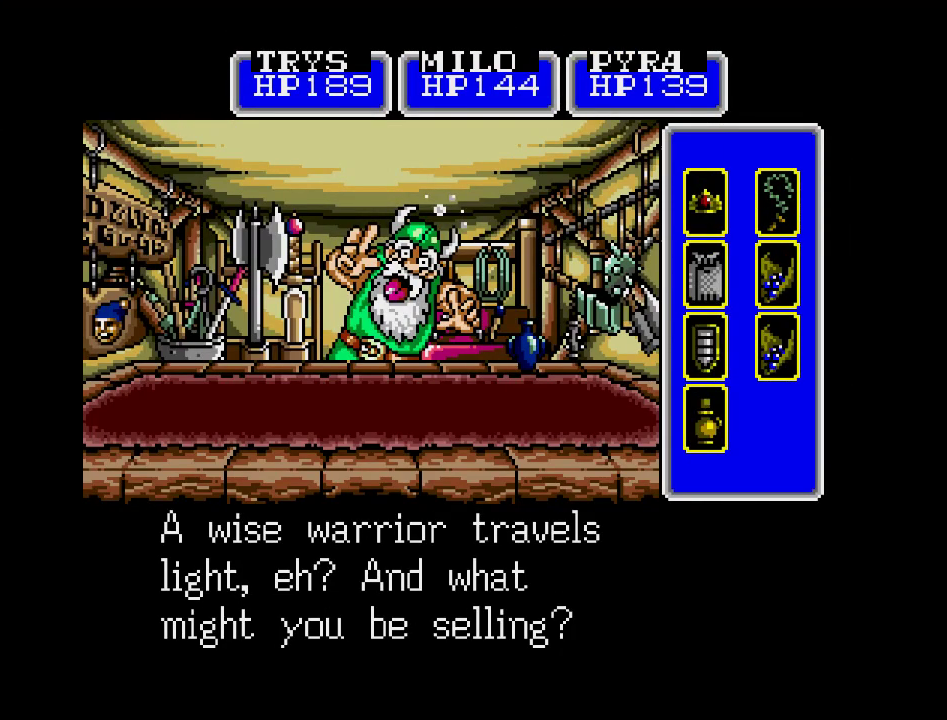
{"buttons": [], "events": []}
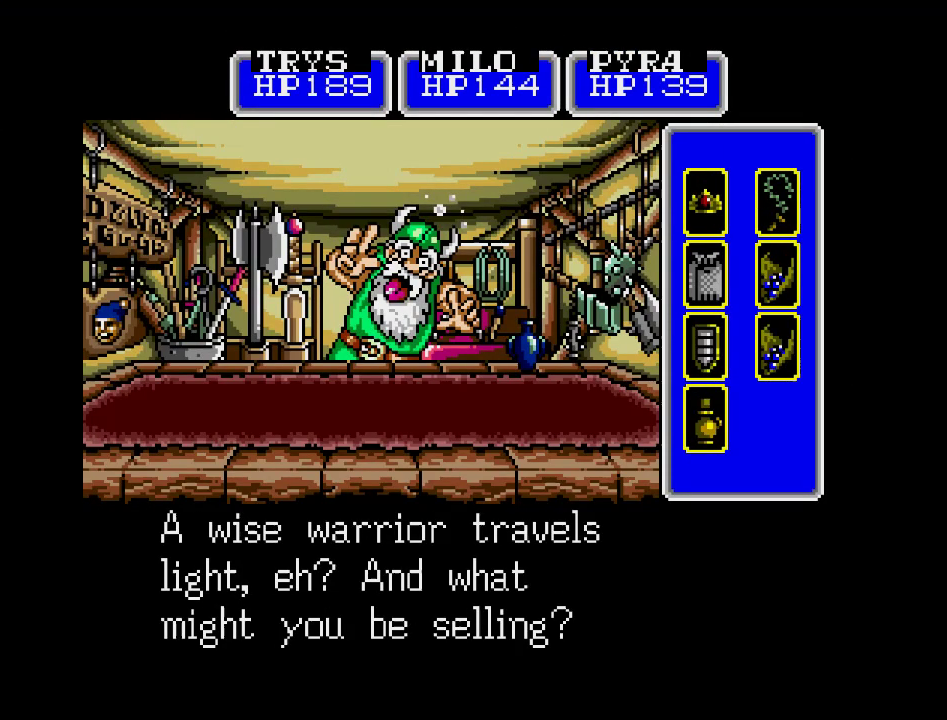
{"buttons": [], "events": []}
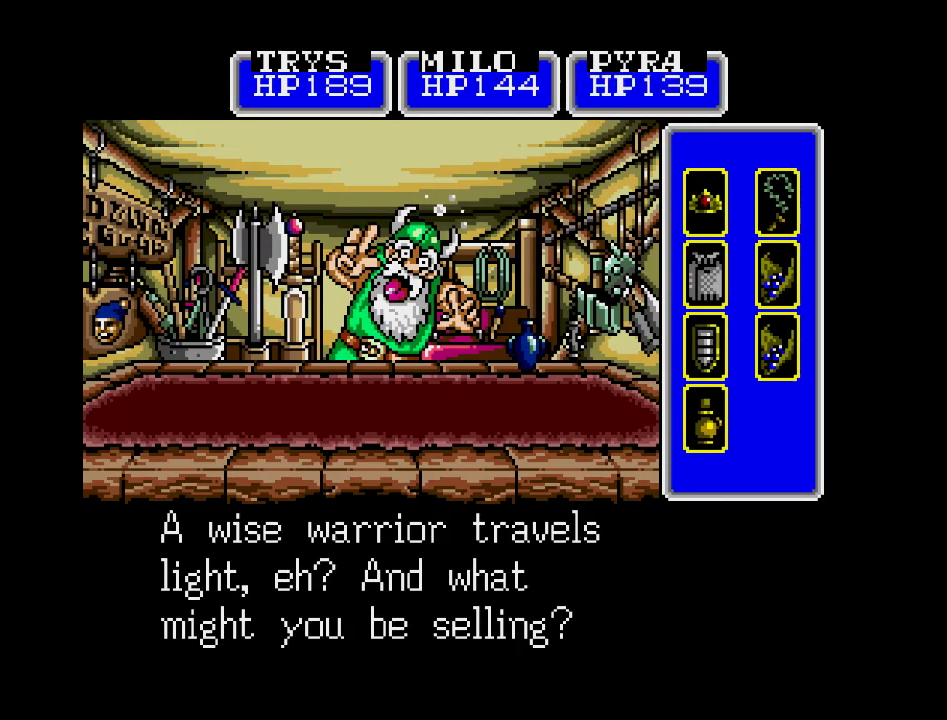
{"buttons": [], "events": []}
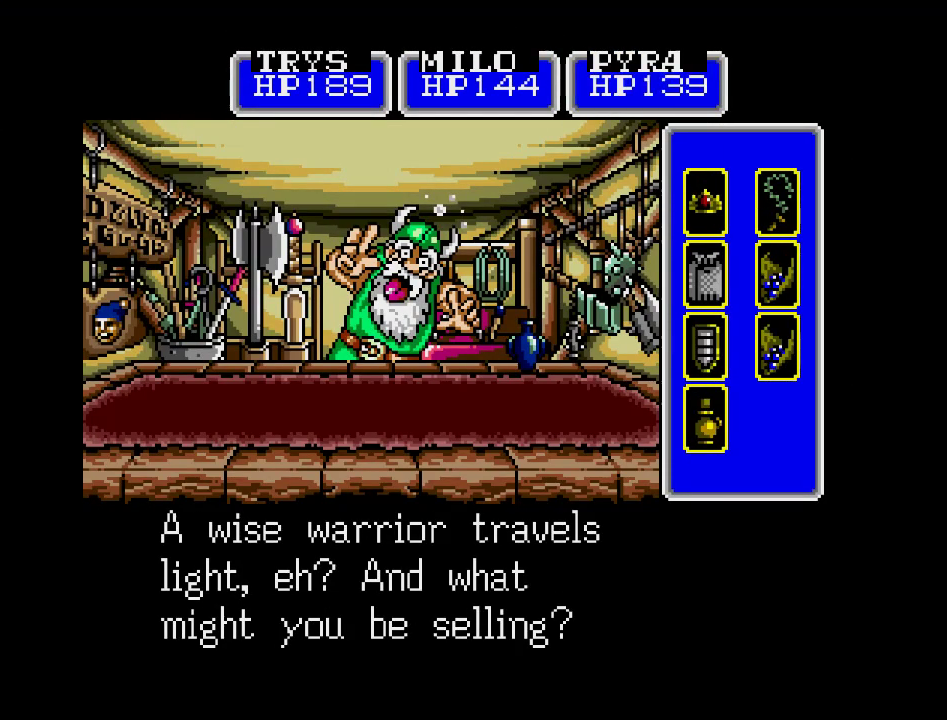
{"buttons": [], "events": [[33, "DPAD_RIGHT", "down"], [200, "DPAD_RIGHT", "up"]]}